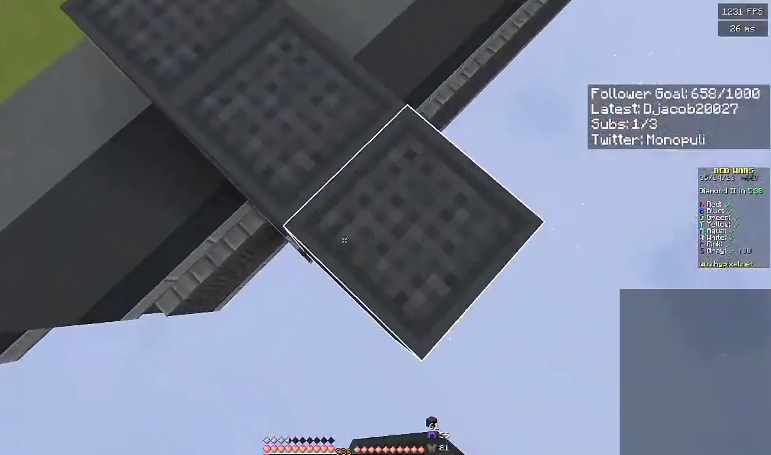
Gameplay with keyboard; each line is a JSON object with the keys held at the frame after it. "events" lists presses ("down") and releases ("up") of "a", "d", "s", "space" and "w" between this image and that frame as [ms after this image, input, new state], when the widget could be followed in between. No other keys are recorded. Mouse input is not recorded.
{"keys": ["d", "s"], "events": []}
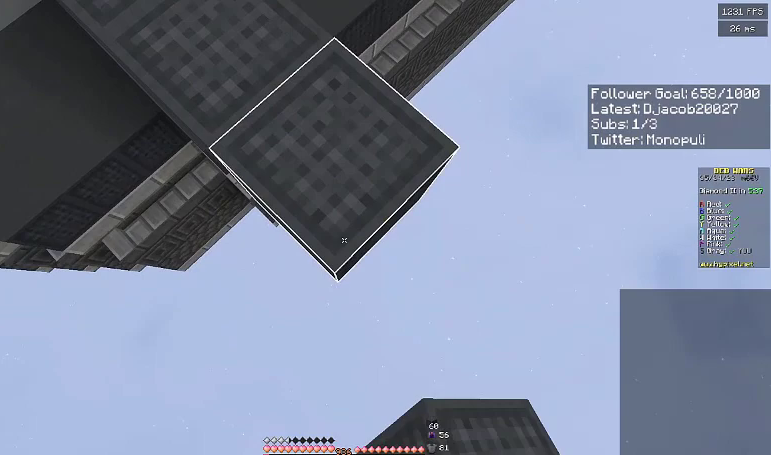
{"keys": ["d", "s"], "events": []}
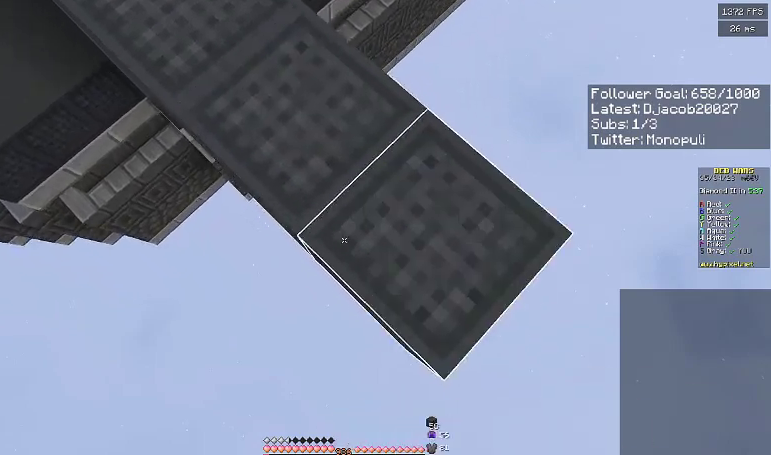
{"keys": ["d", "s"], "events": []}
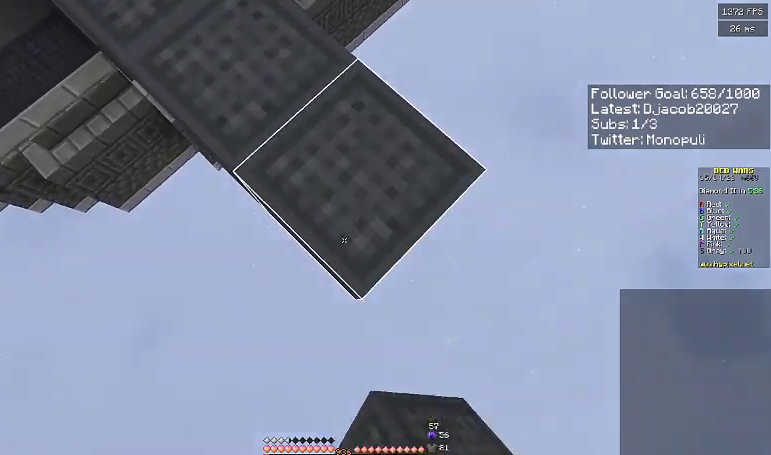
{"keys": ["d", "s"], "events": [[133, "space", "down"], [300, "space", "up"]]}
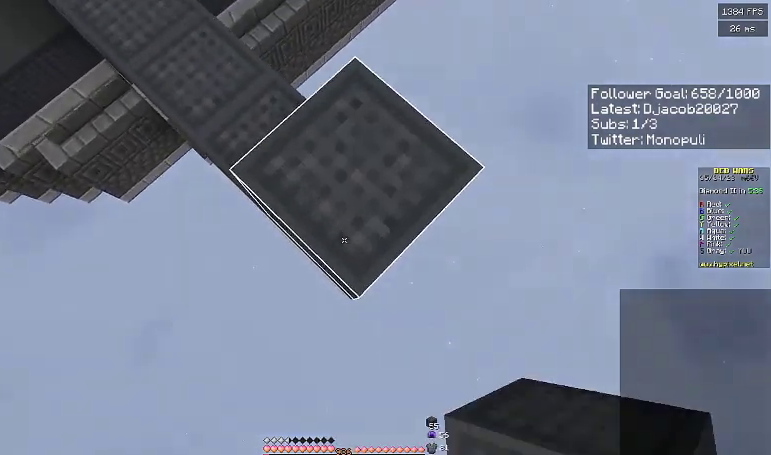
{"keys": ["d", "s"], "events": []}
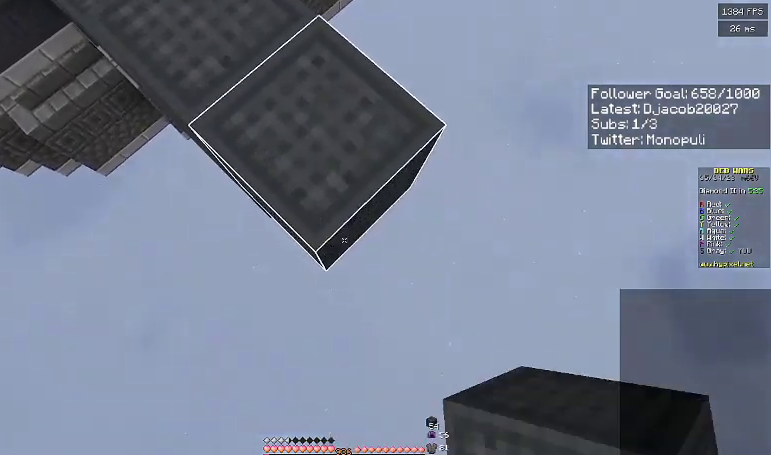
{"keys": ["d", "s"], "events": []}
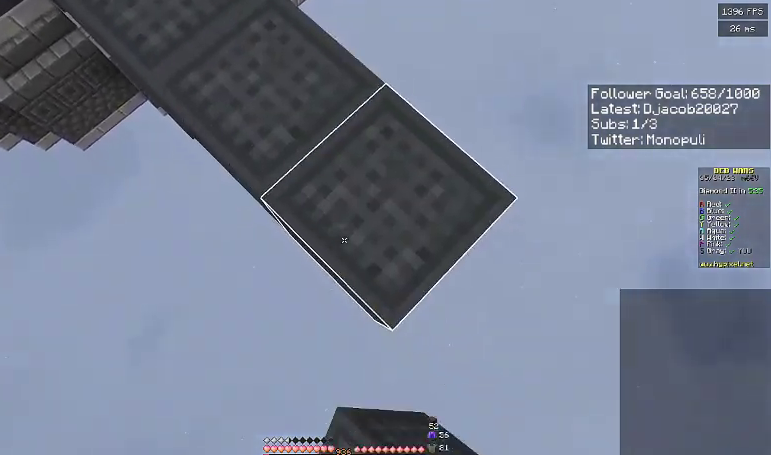
{"keys": ["d", "s"], "events": []}
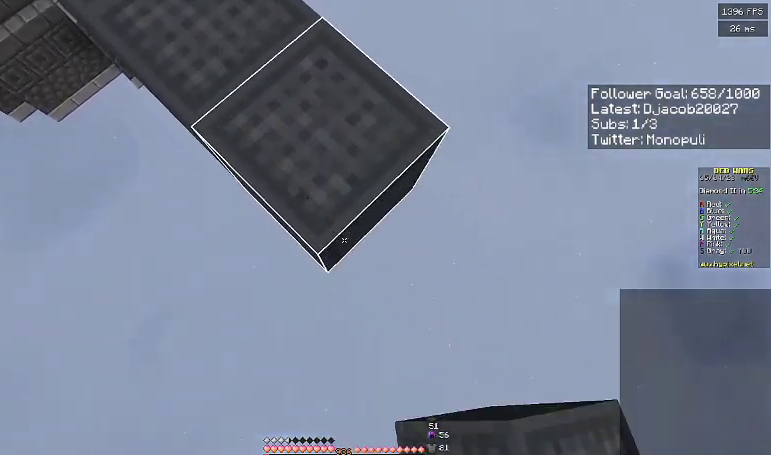
{"keys": ["d", "s", "space"], "events": [[333, "space", "down"]]}
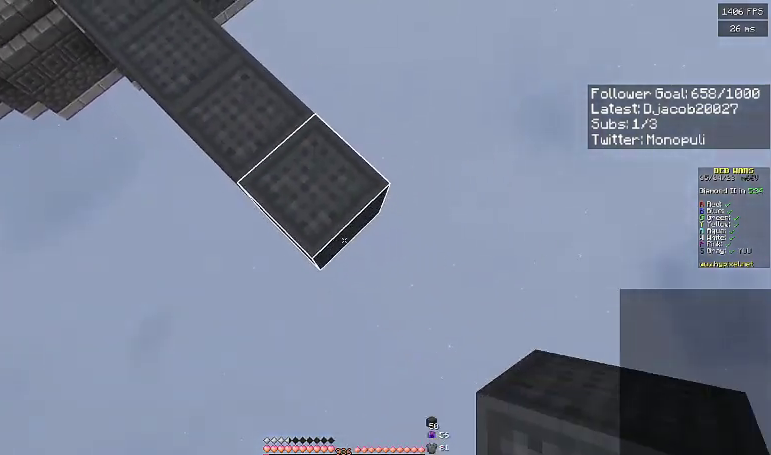
{"keys": ["d", "s"], "events": [[33, "space", "up"]]}
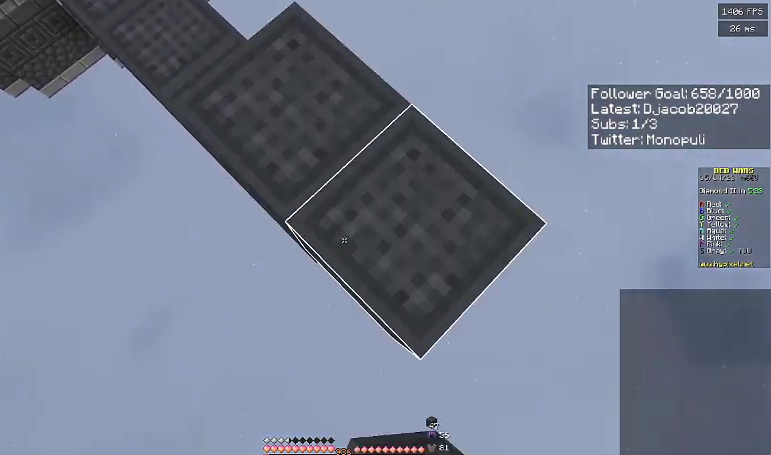
{"keys": ["d", "s"], "events": []}
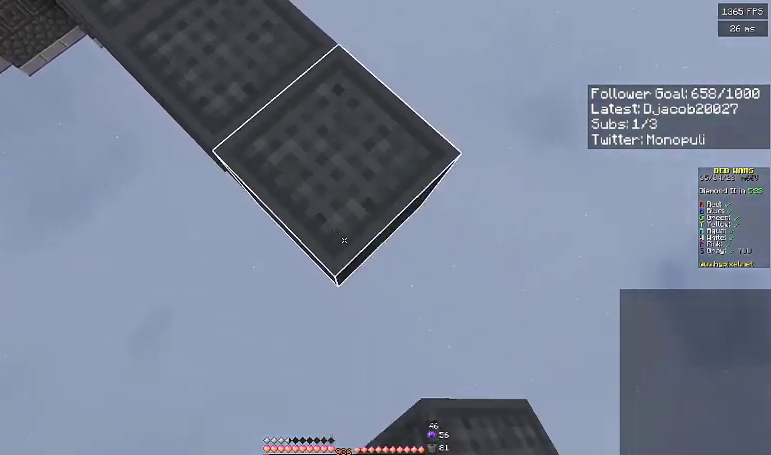
{"keys": ["d", "s"], "events": []}
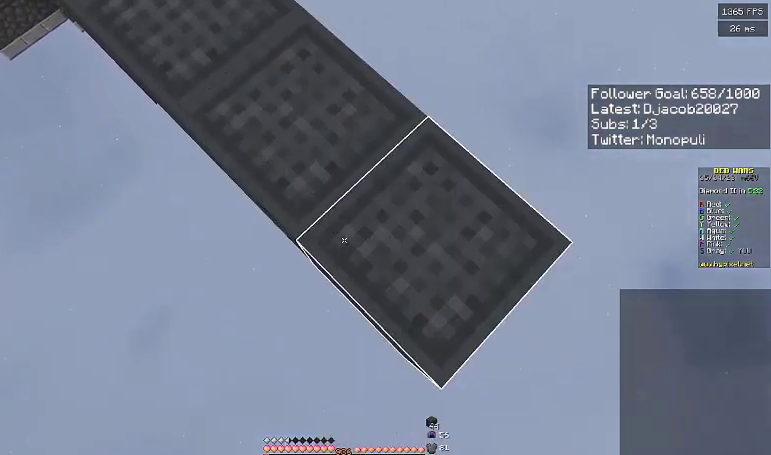
{"keys": ["d", "s"], "events": []}
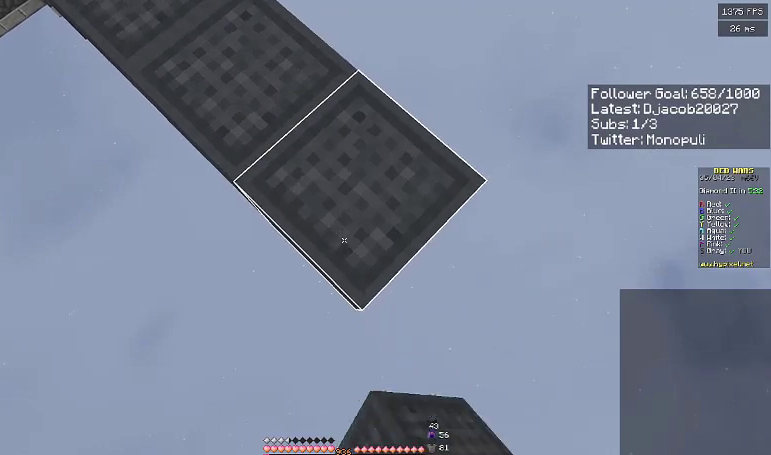
{"keys": ["d", "s"], "events": [[133, "space", "down"], [300, "space", "up"]]}
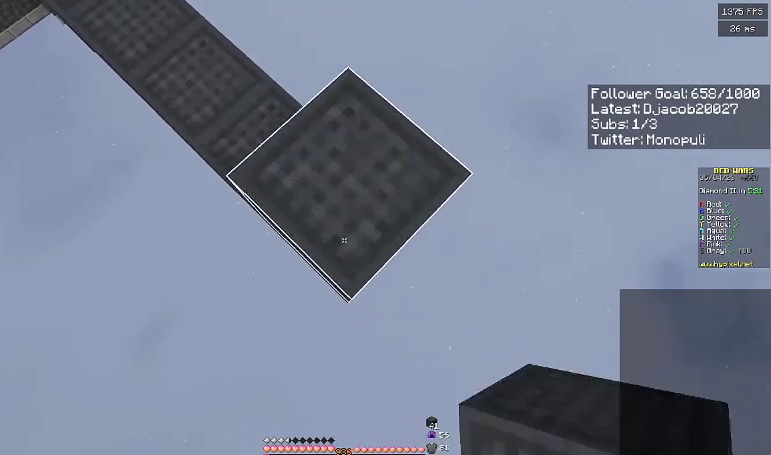
{"keys": ["d", "s"], "events": []}
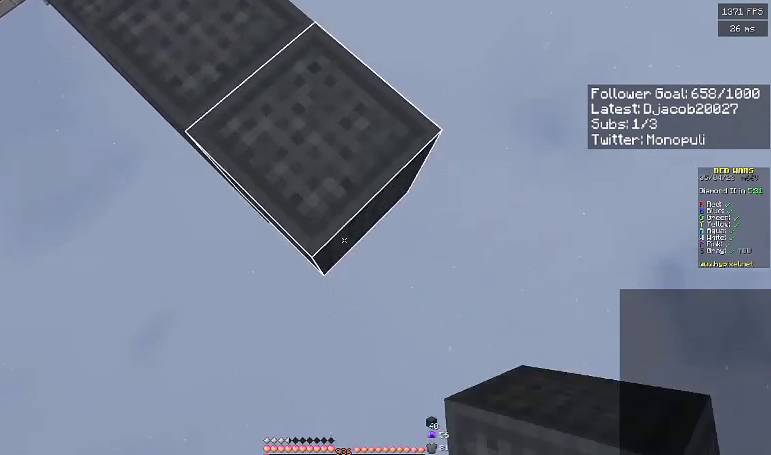
{"keys": ["d", "s"], "events": []}
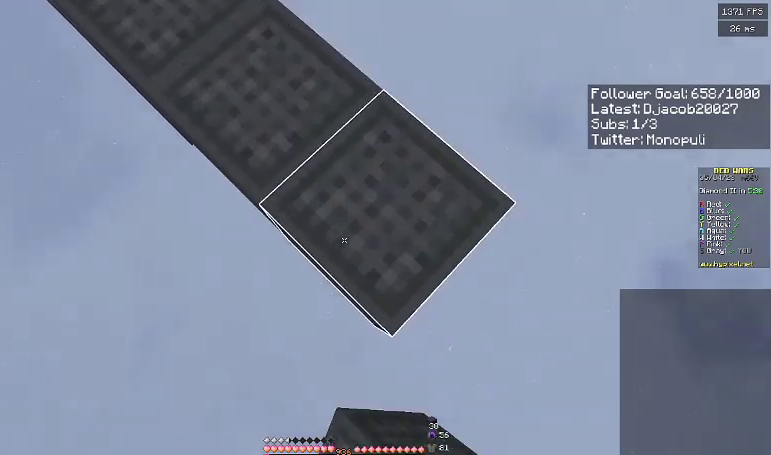
{"keys": ["d", "s", "space"], "events": [[500, "space", "down"]]}
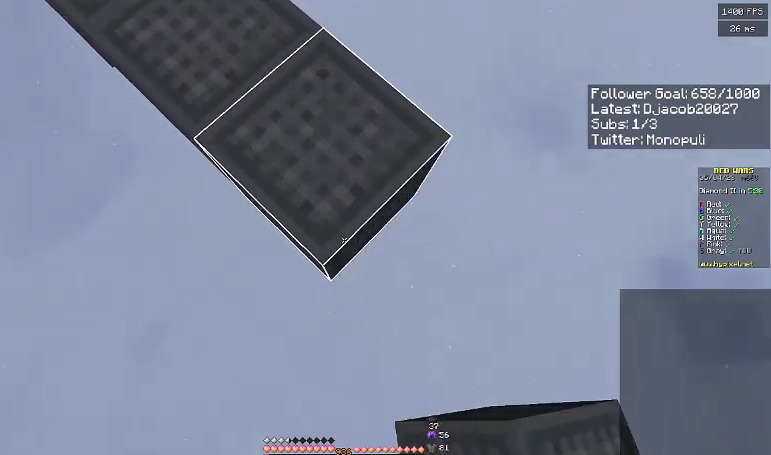
{"keys": ["d", "s"], "events": [[167, "space", "up"]]}
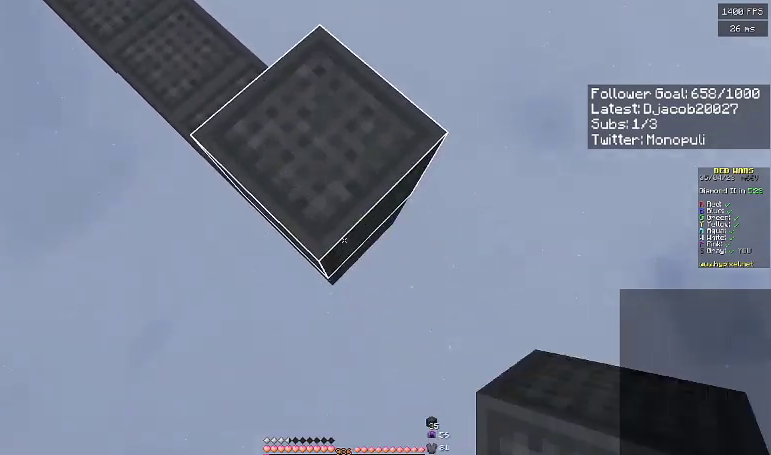
{"keys": ["d", "s"], "events": []}
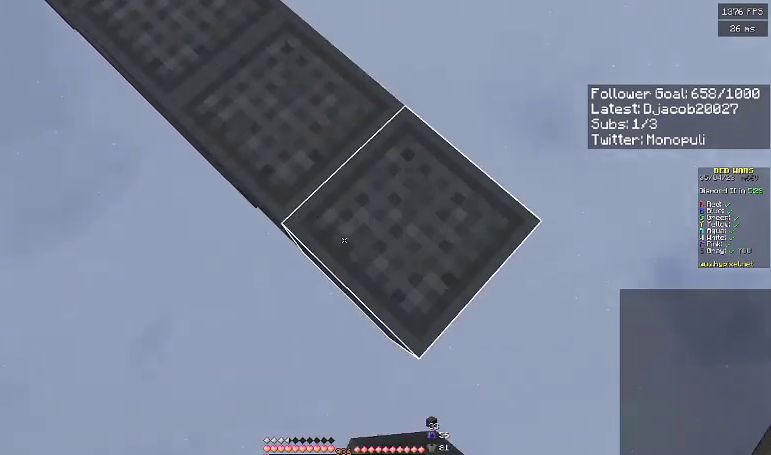
{"keys": ["d", "s"], "events": [[267, "space", "down"], [433, "space", "up"]]}
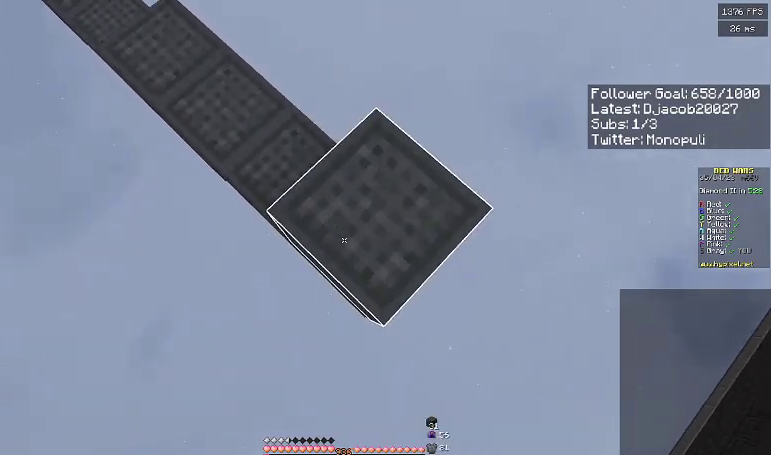
{"keys": ["d", "s"], "events": []}
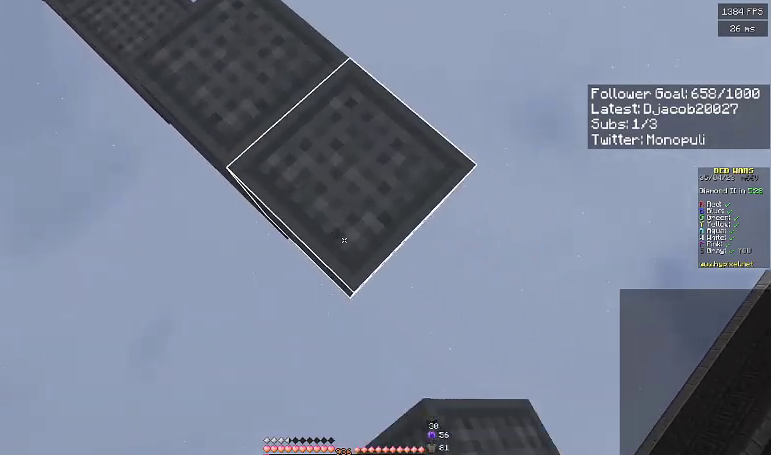
{"keys": ["d", "s"], "events": []}
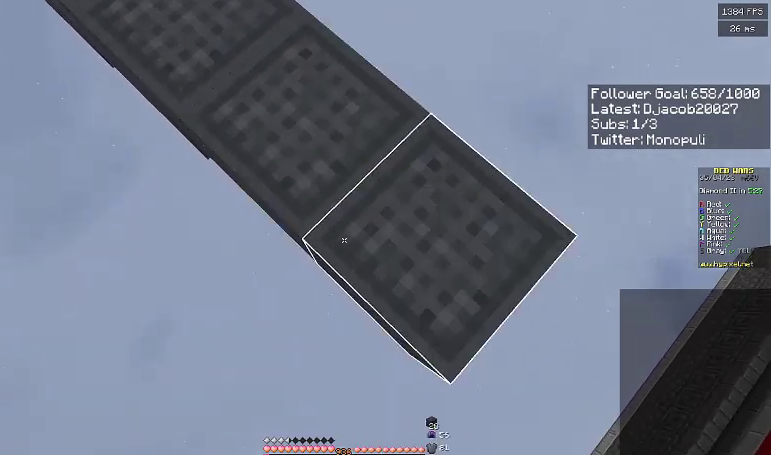
{"keys": ["d", "s"], "events": []}
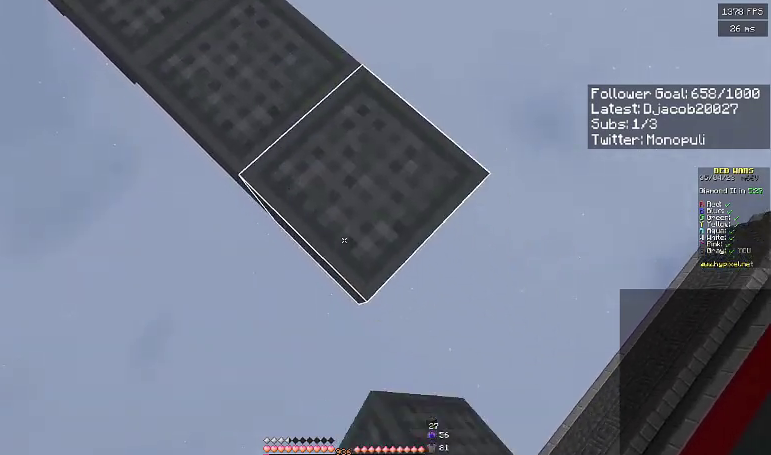
{"keys": ["d", "s"], "events": []}
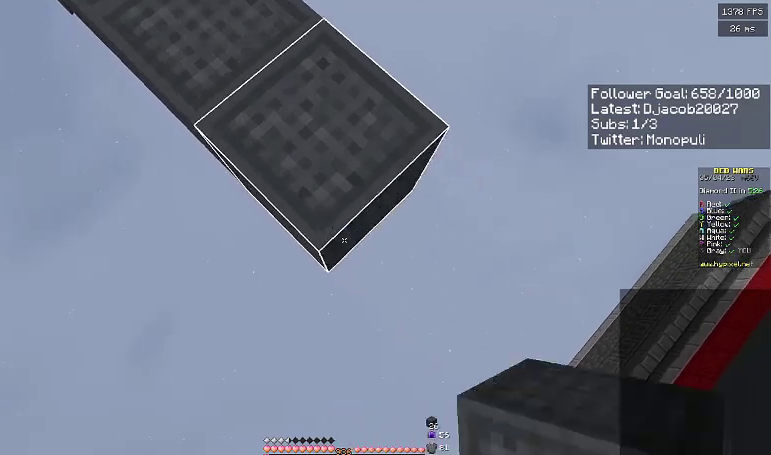
{"keys": ["d", "s"], "events": []}
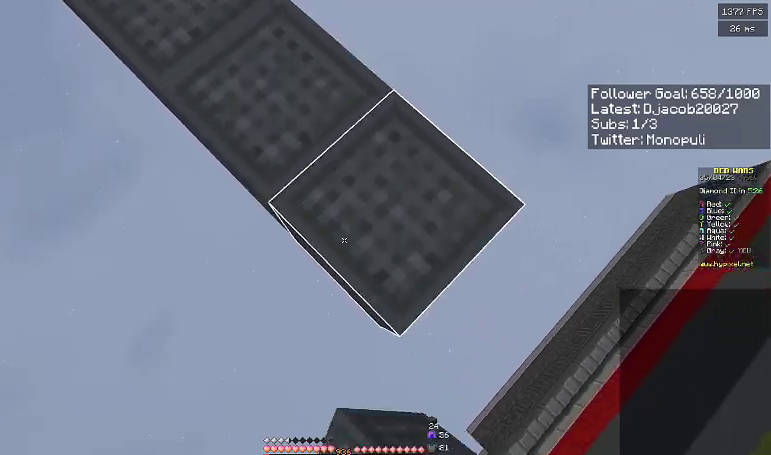
{"keys": ["d", "s"], "events": []}
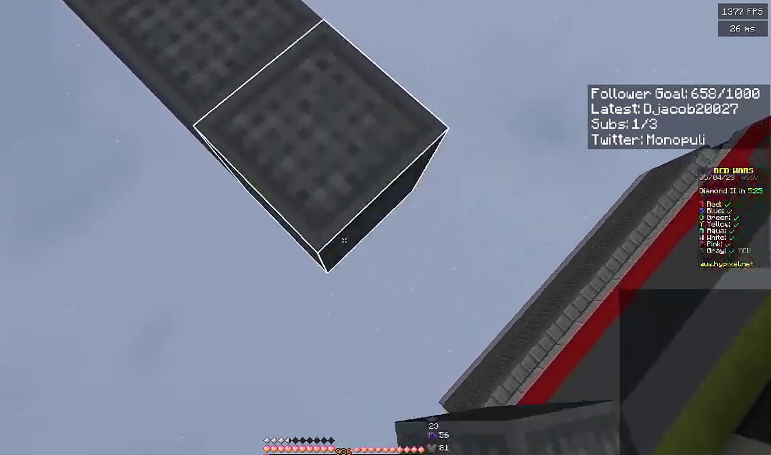
{"keys": ["d", "s"], "events": []}
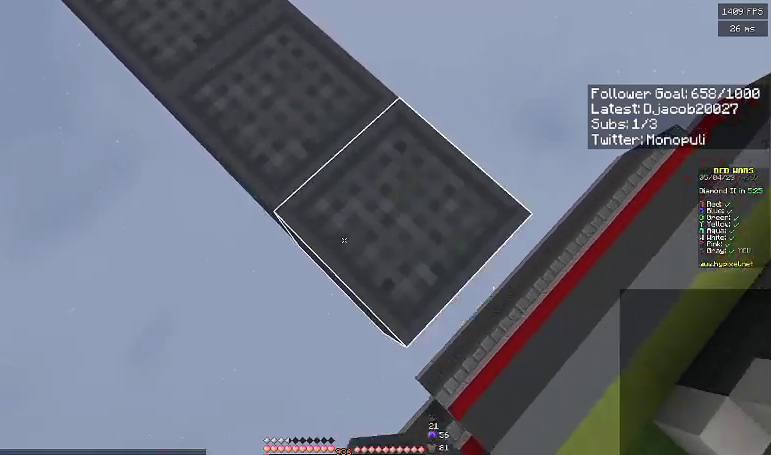
{"keys": ["d", "s"], "events": []}
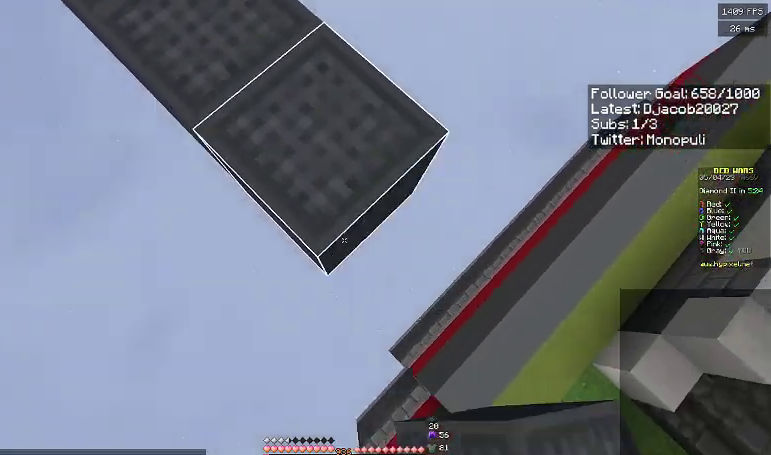
{"keys": ["w"], "events": [[133, "s", "up"], [267, "w", "down"], [333, "d", "up"]]}
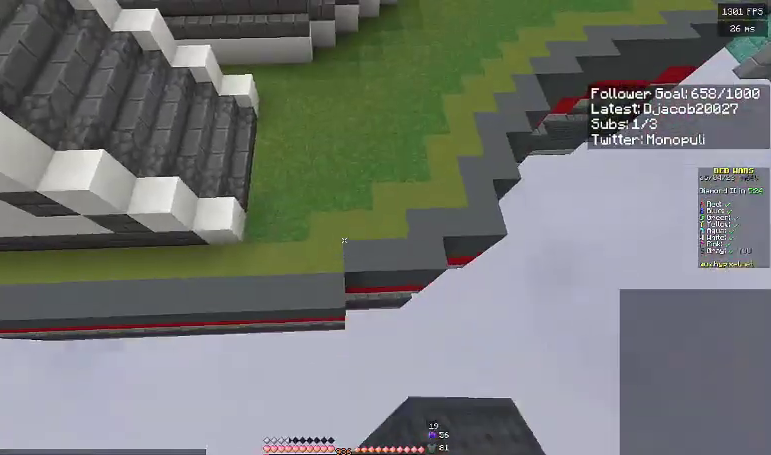
{"keys": ["w"], "events": []}
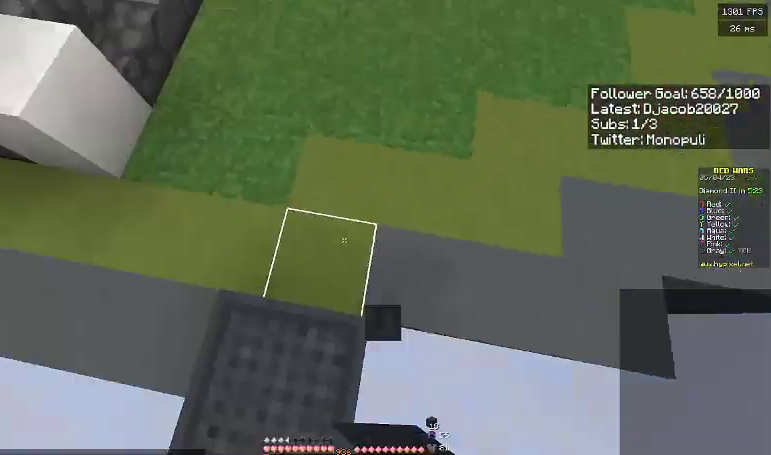
{"keys": ["a", "space", "w"], "events": [[200, "a", "down"], [267, "space", "down"], [367, "a", "up"], [500, "a", "down"]]}
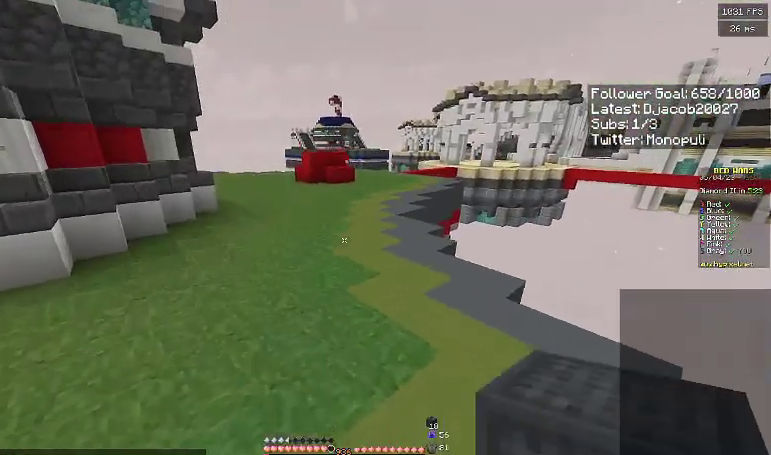
{"keys": ["space", "w"], "events": [[300, "a", "up"]]}